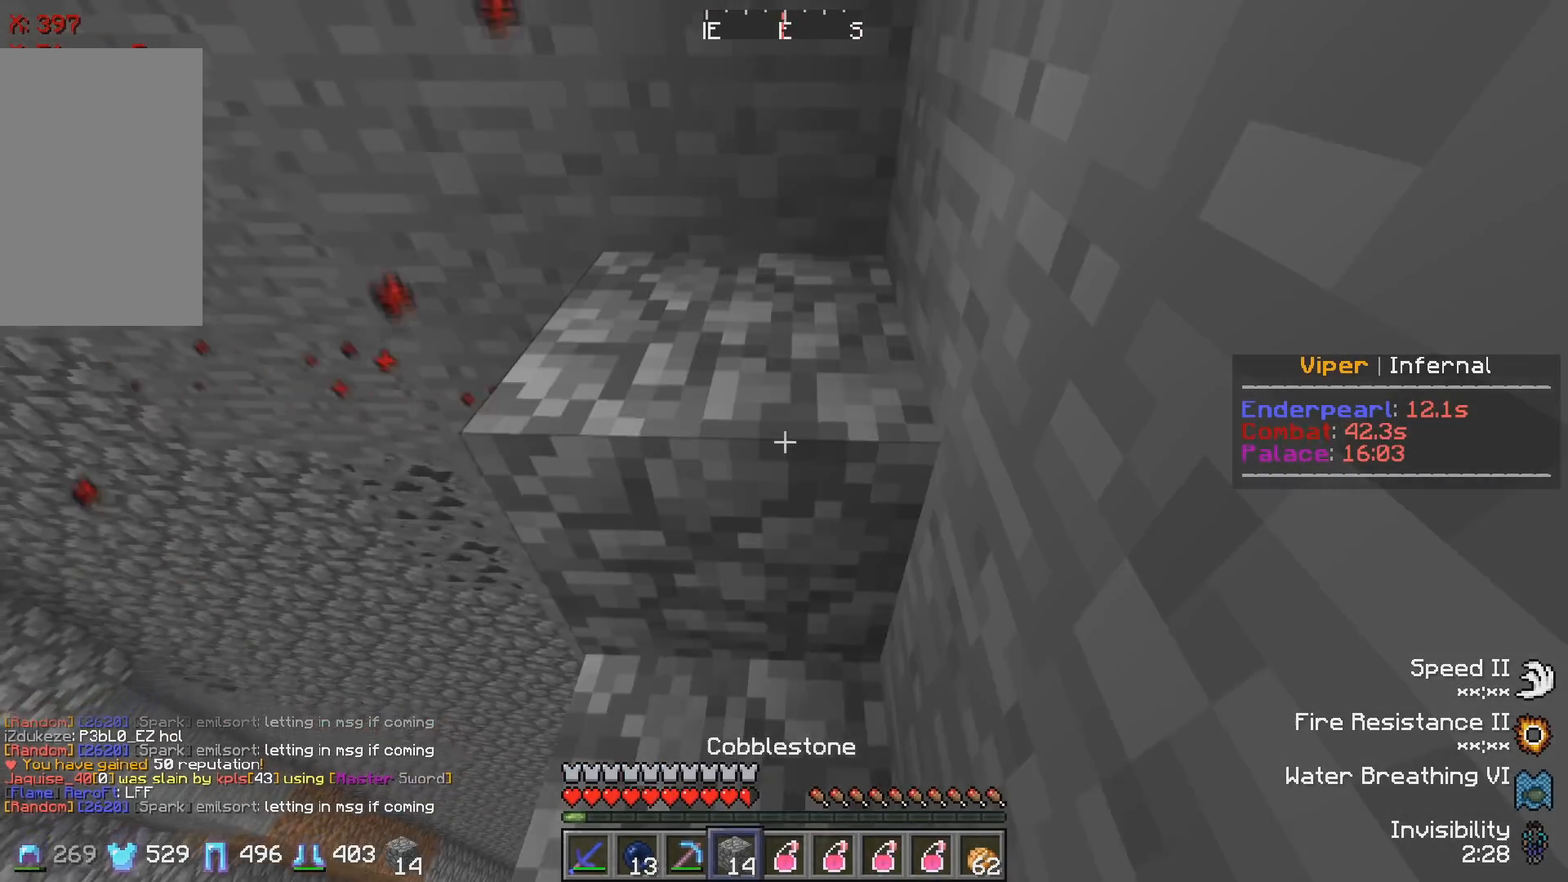
Gameplay with keyboard; each line is a JSON object with the keys held at the frame after it. "events" lists presses ("down") and releases ("up") of "a", "d", "s" and "w" between this image and that frame as [ms after this image, input, new state], when the widget could be followed in between. No other keys are recorded. Mouse input is not recorded.
{"keys": ["w"], "events": [[500, "w", "down"]]}
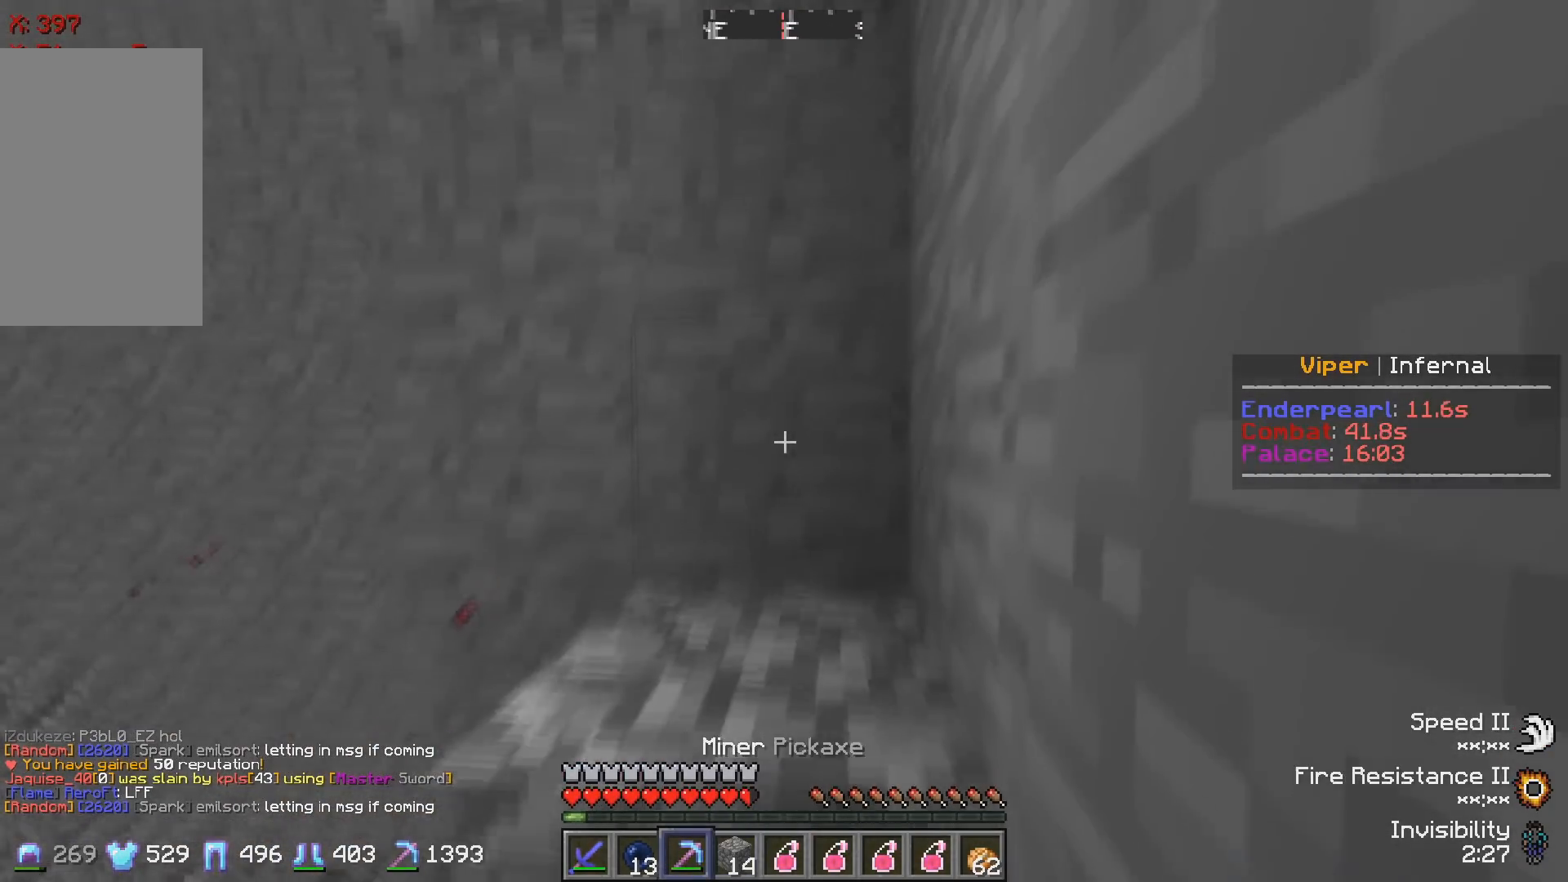
{"keys": ["d", "w"], "events": [[450, "d", "down"]]}
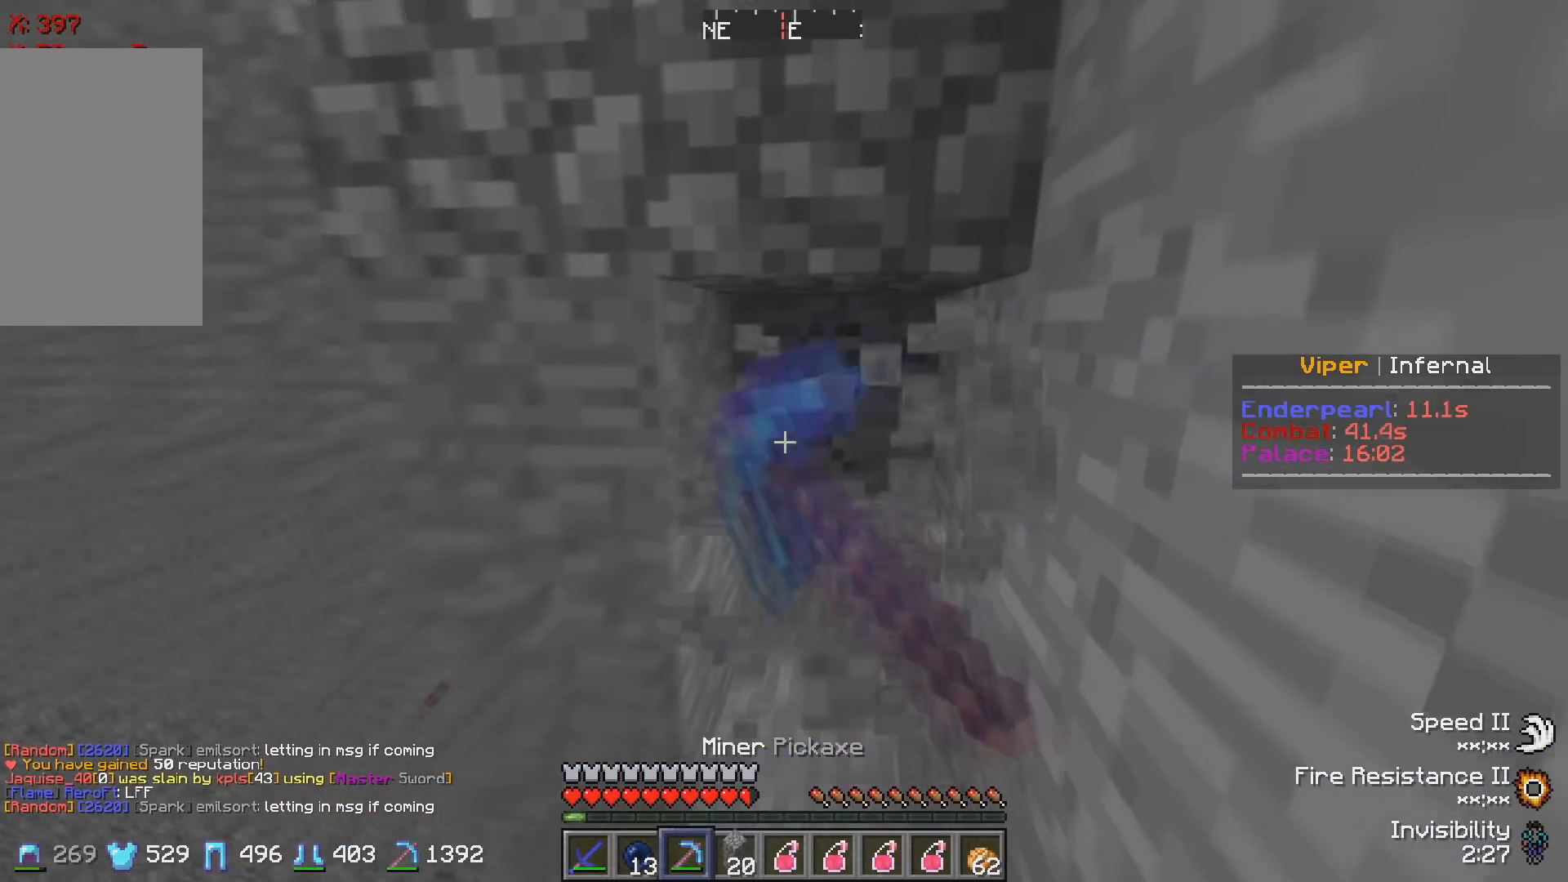
{"keys": ["d", "w"], "events": []}
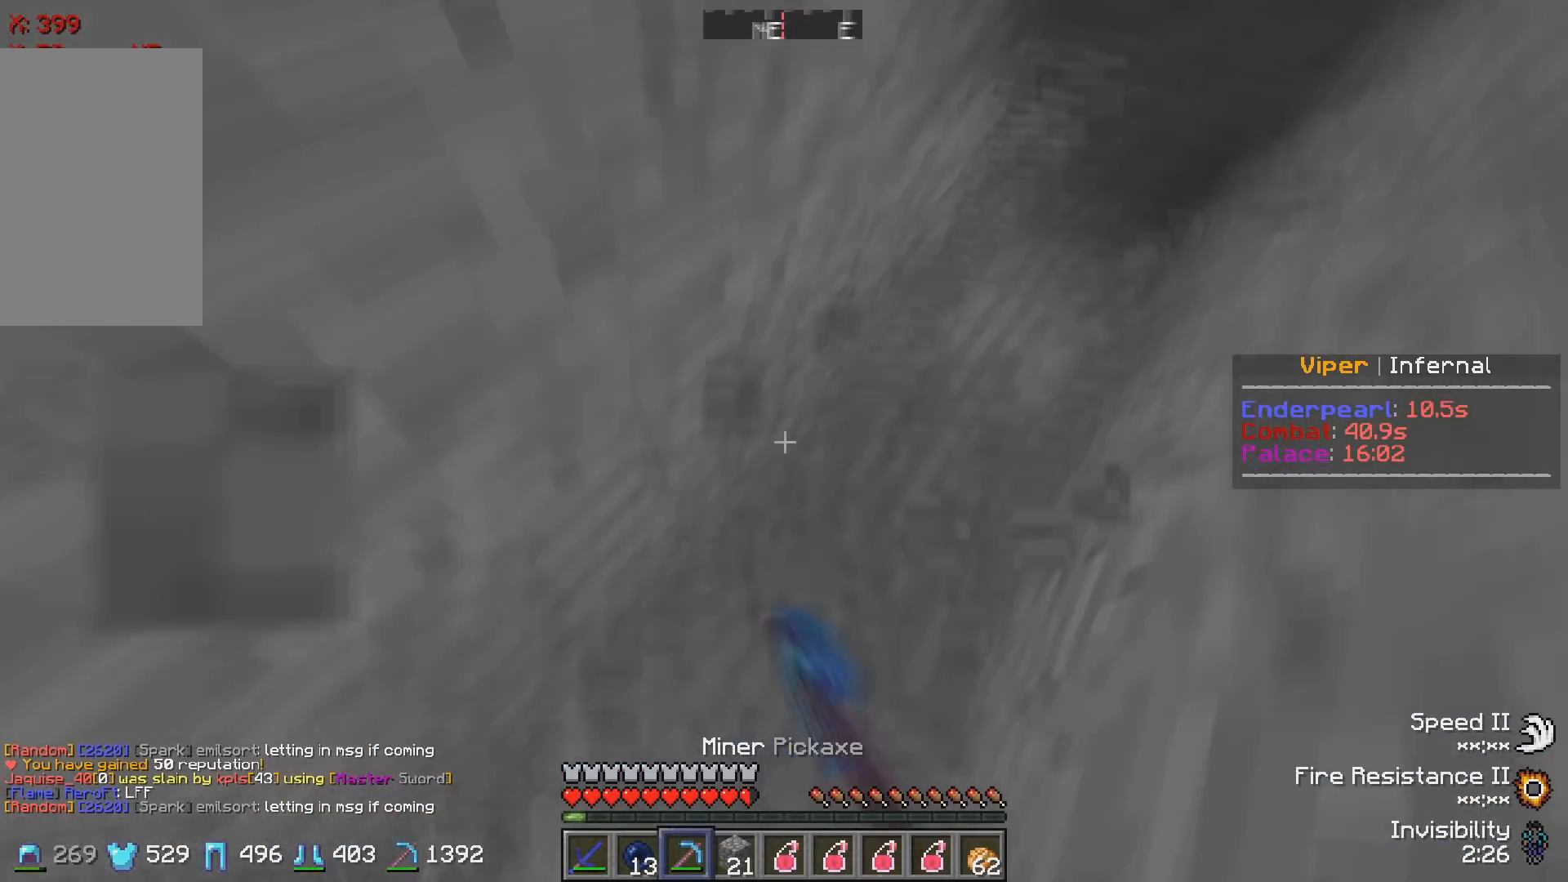
{"keys": [], "events": [[33, "w", "up"], [67, "d", "up"]]}
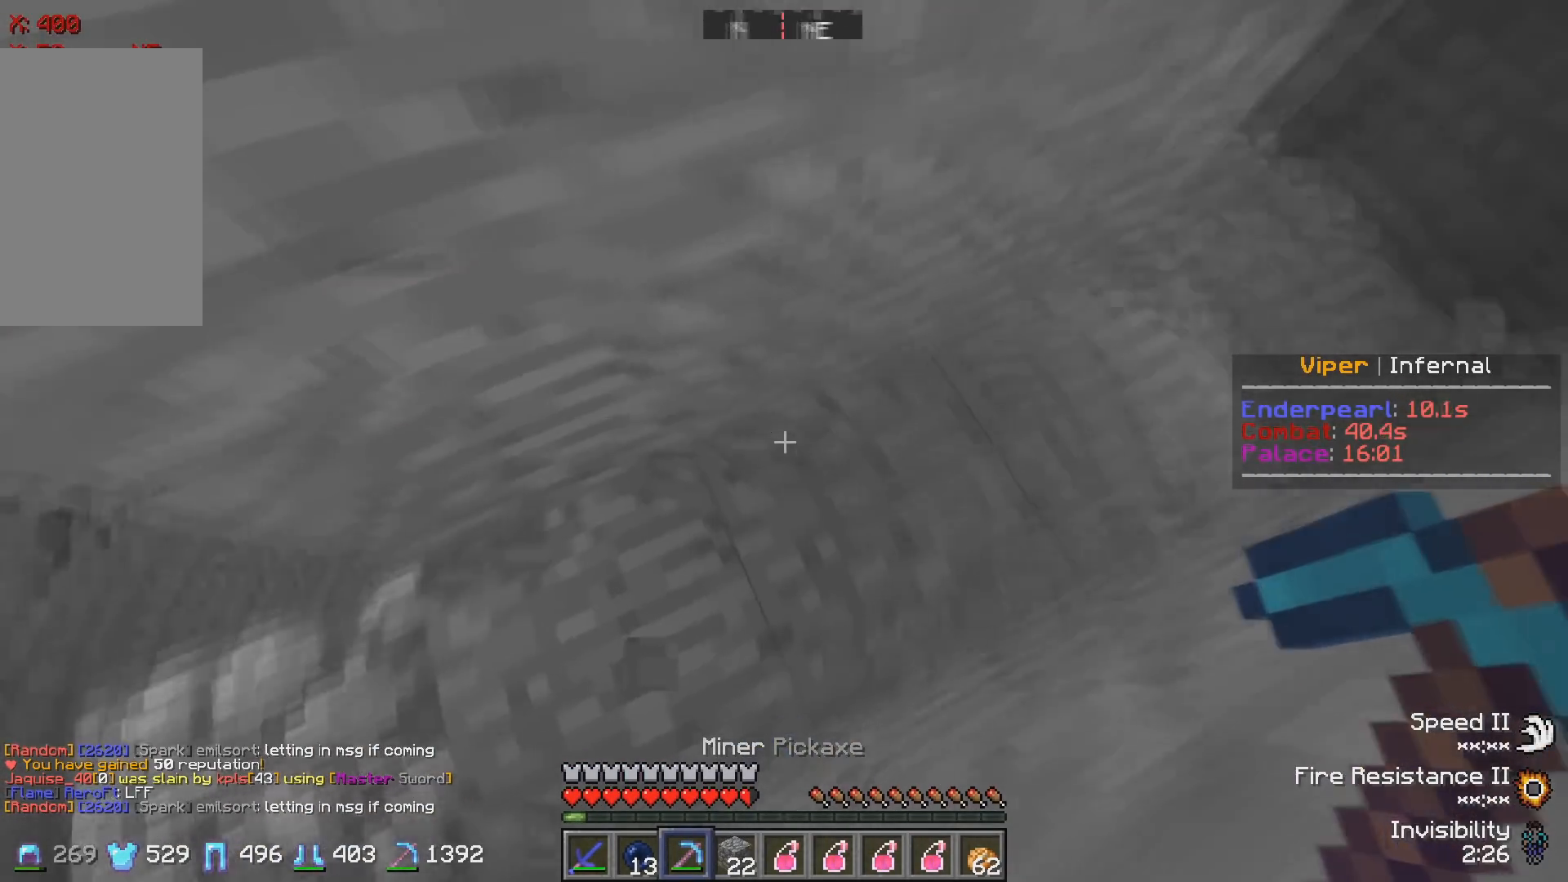
{"keys": [], "events": [[100, "a", "down"], [433, "a", "up"]]}
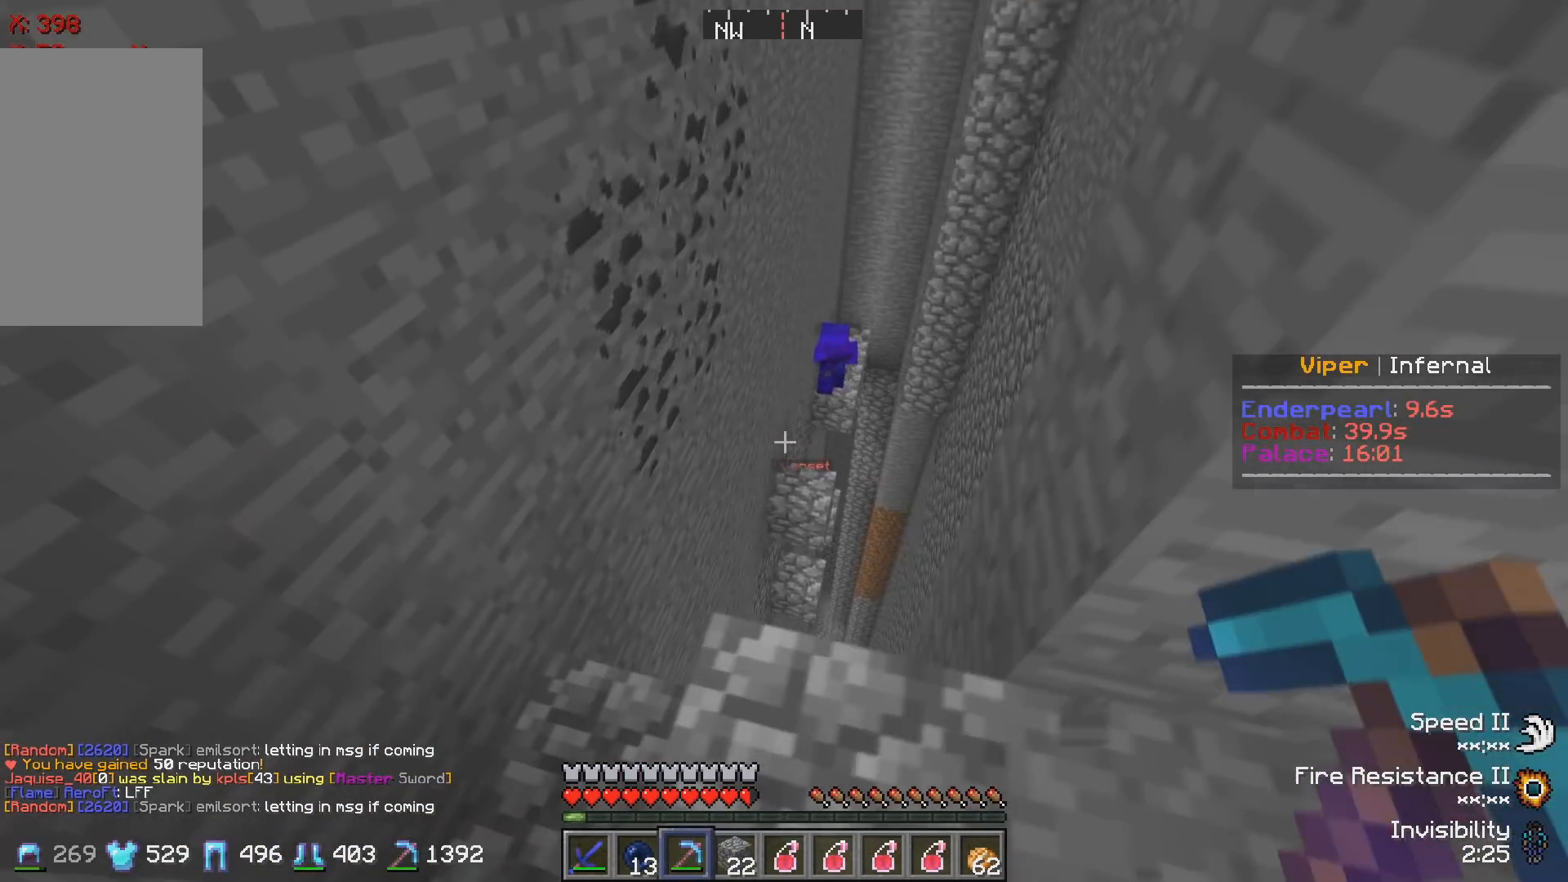
{"keys": [], "events": [[117, "a", "down"], [333, "a", "up"]]}
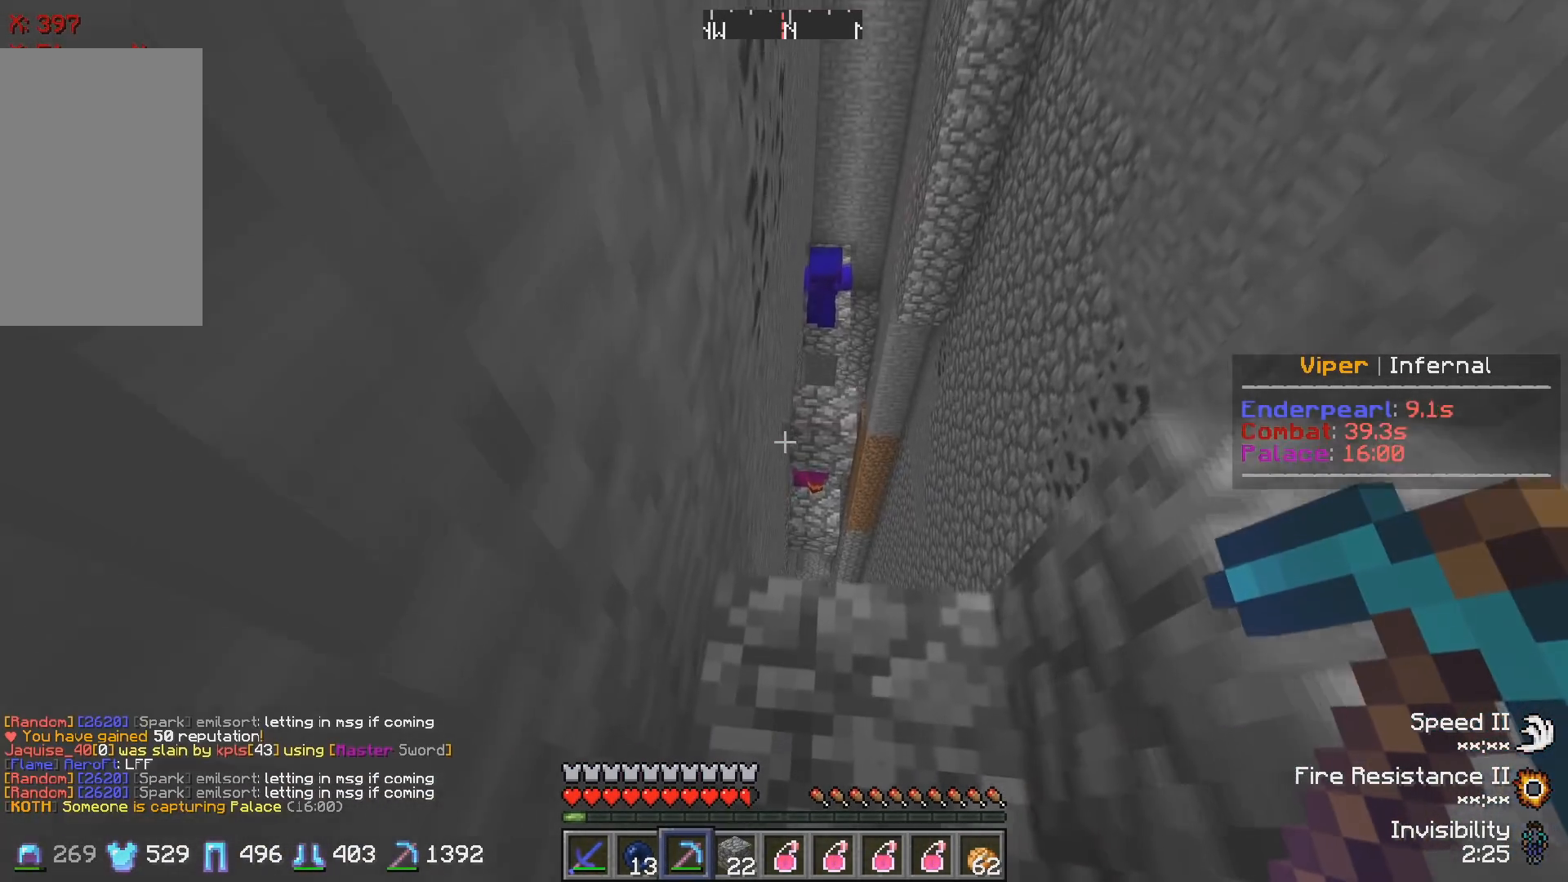
{"keys": ["d"], "events": [[233, "d", "down"]]}
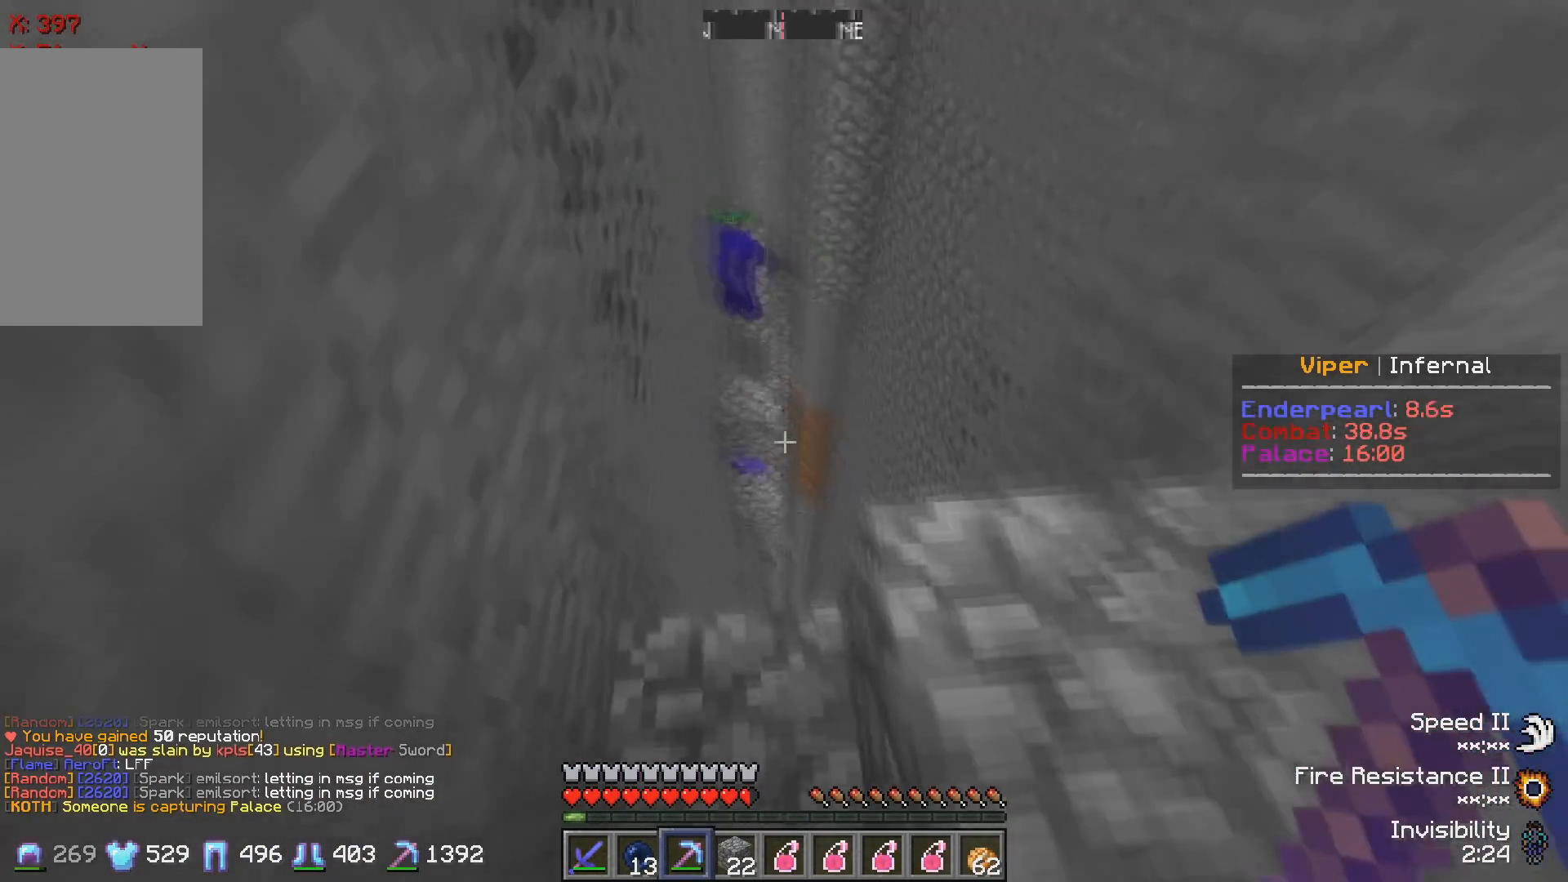
{"keys": ["d", "w"], "events": [[167, "w", "down"]]}
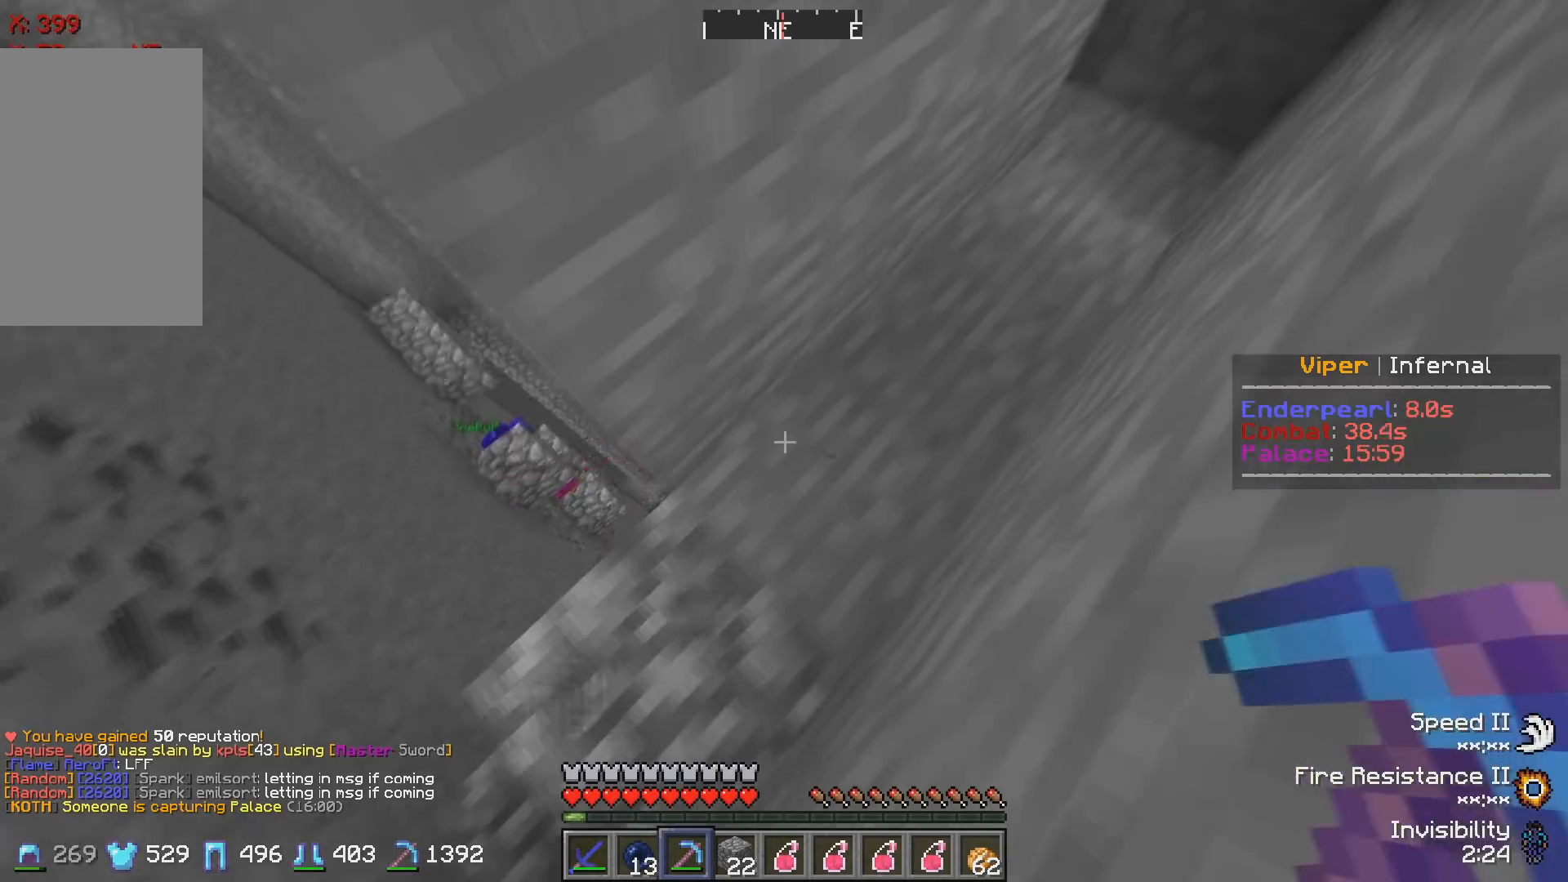
{"keys": ["w"], "events": [[367, "d", "up"]]}
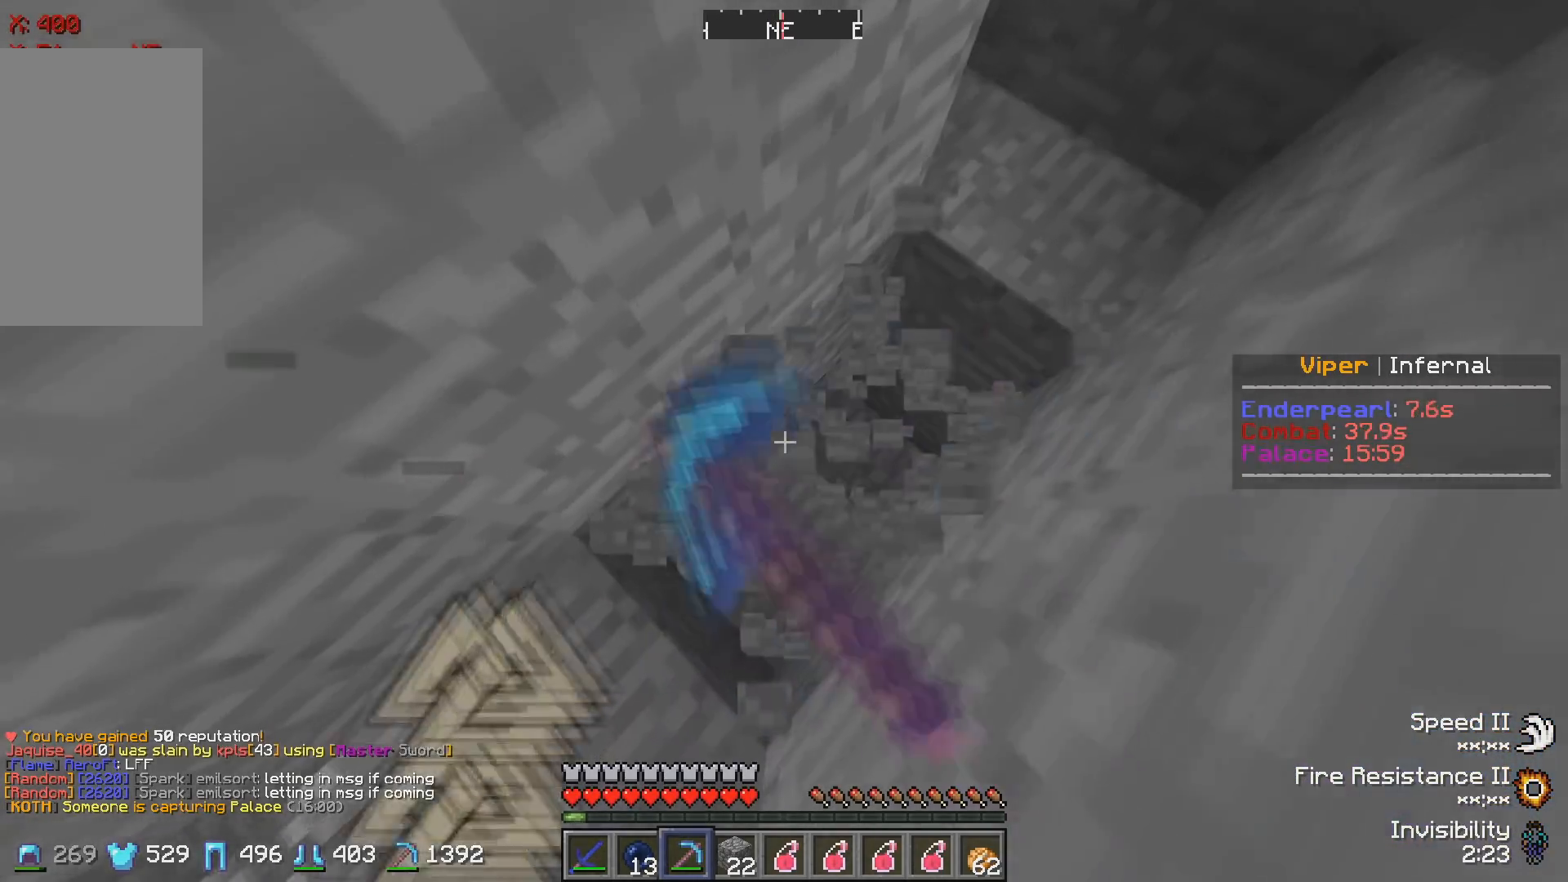
{"keys": [], "events": [[67, "w", "up"], [317, "a", "down"], [450, "a", "up"]]}
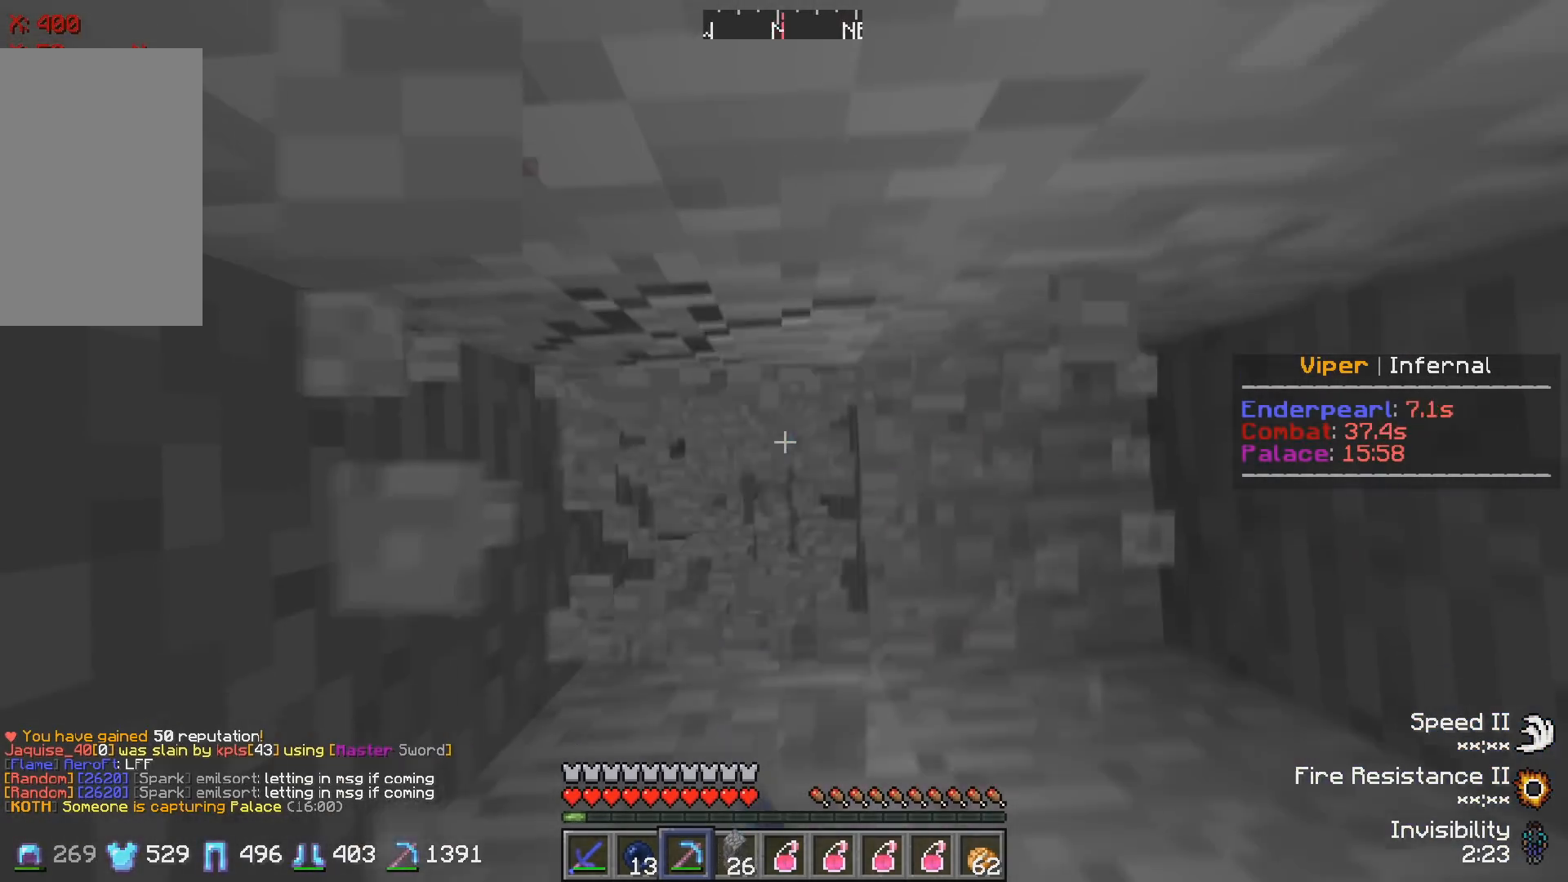
{"keys": [], "events": [[200, "s", "down"], [250, "a", "down"], [467, "a", "up"], [467, "s", "up"]]}
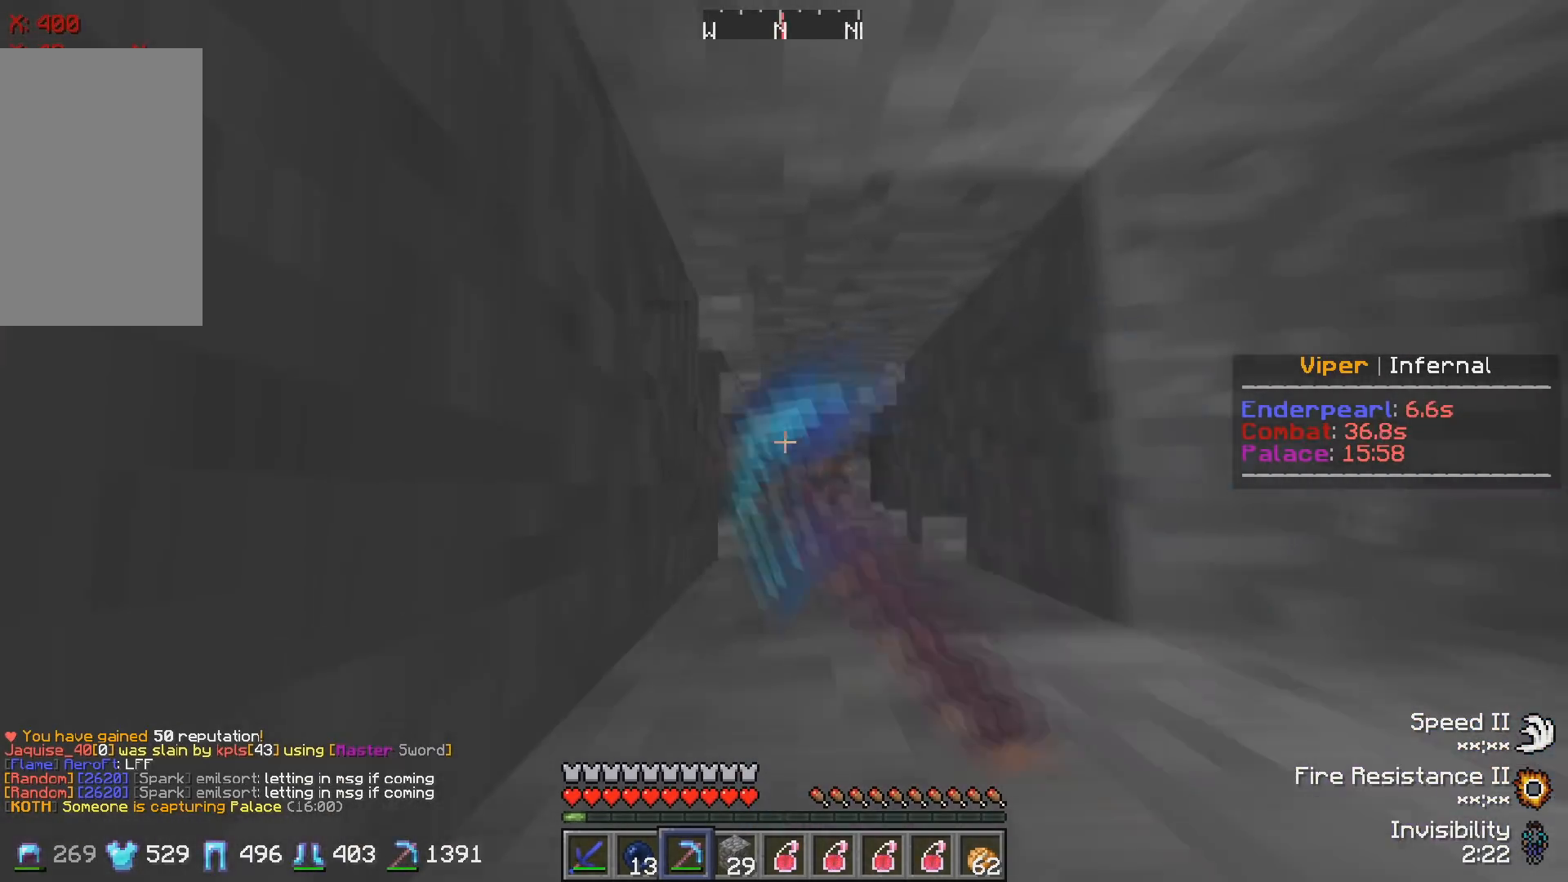
{"keys": [], "events": [[217, "d", "down"], [400, "d", "up"]]}
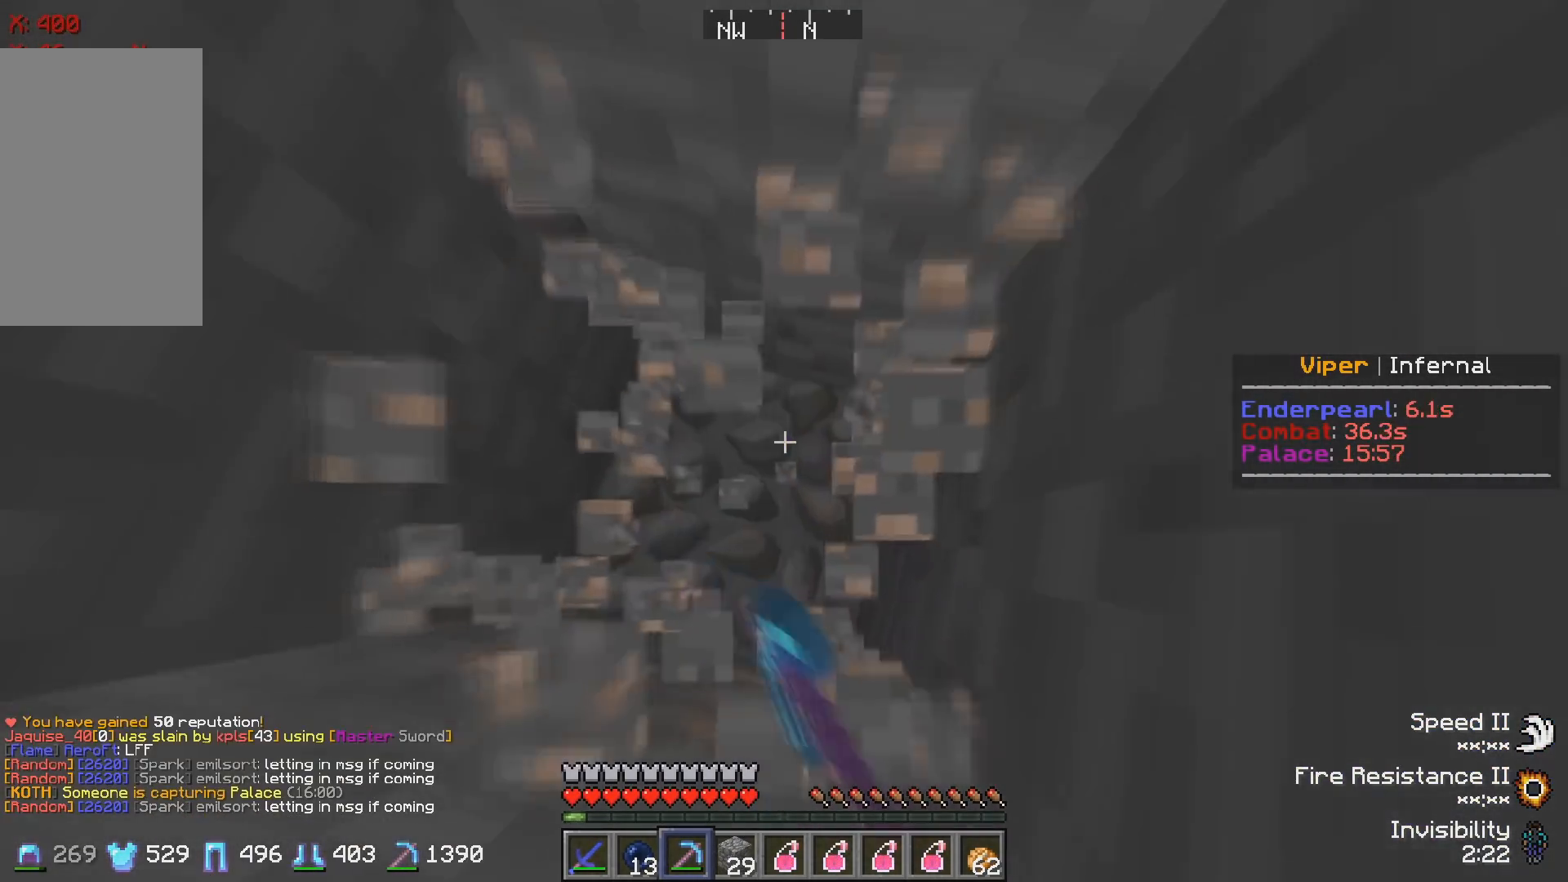
{"keys": [], "events": [[300, "a", "down"], [450, "a", "up"]]}
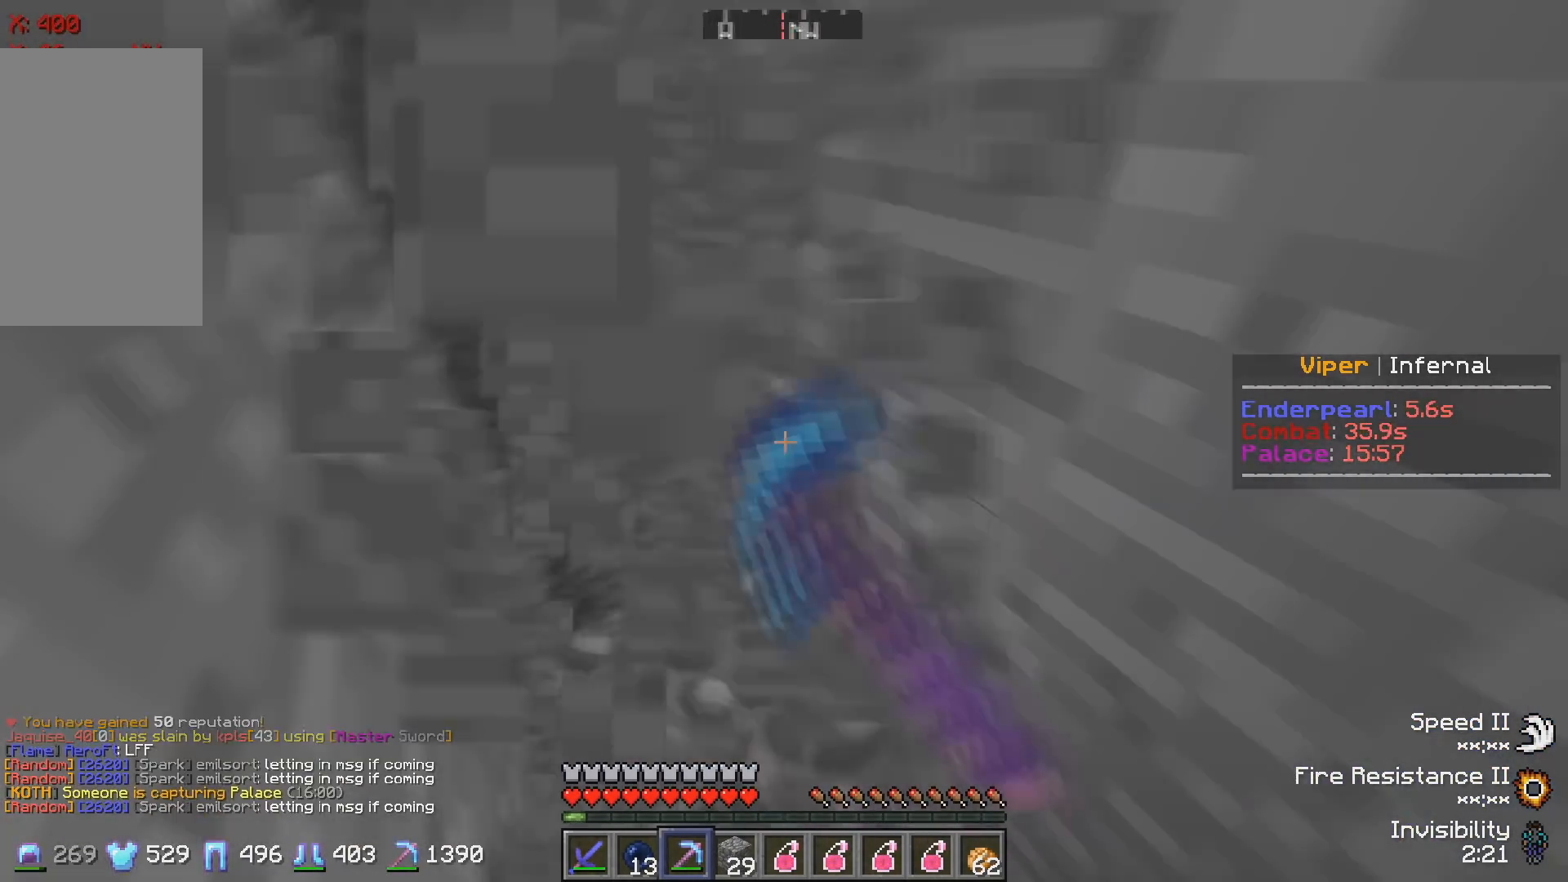
{"keys": [], "events": [[50, "w", "down"], [367, "w", "up"]]}
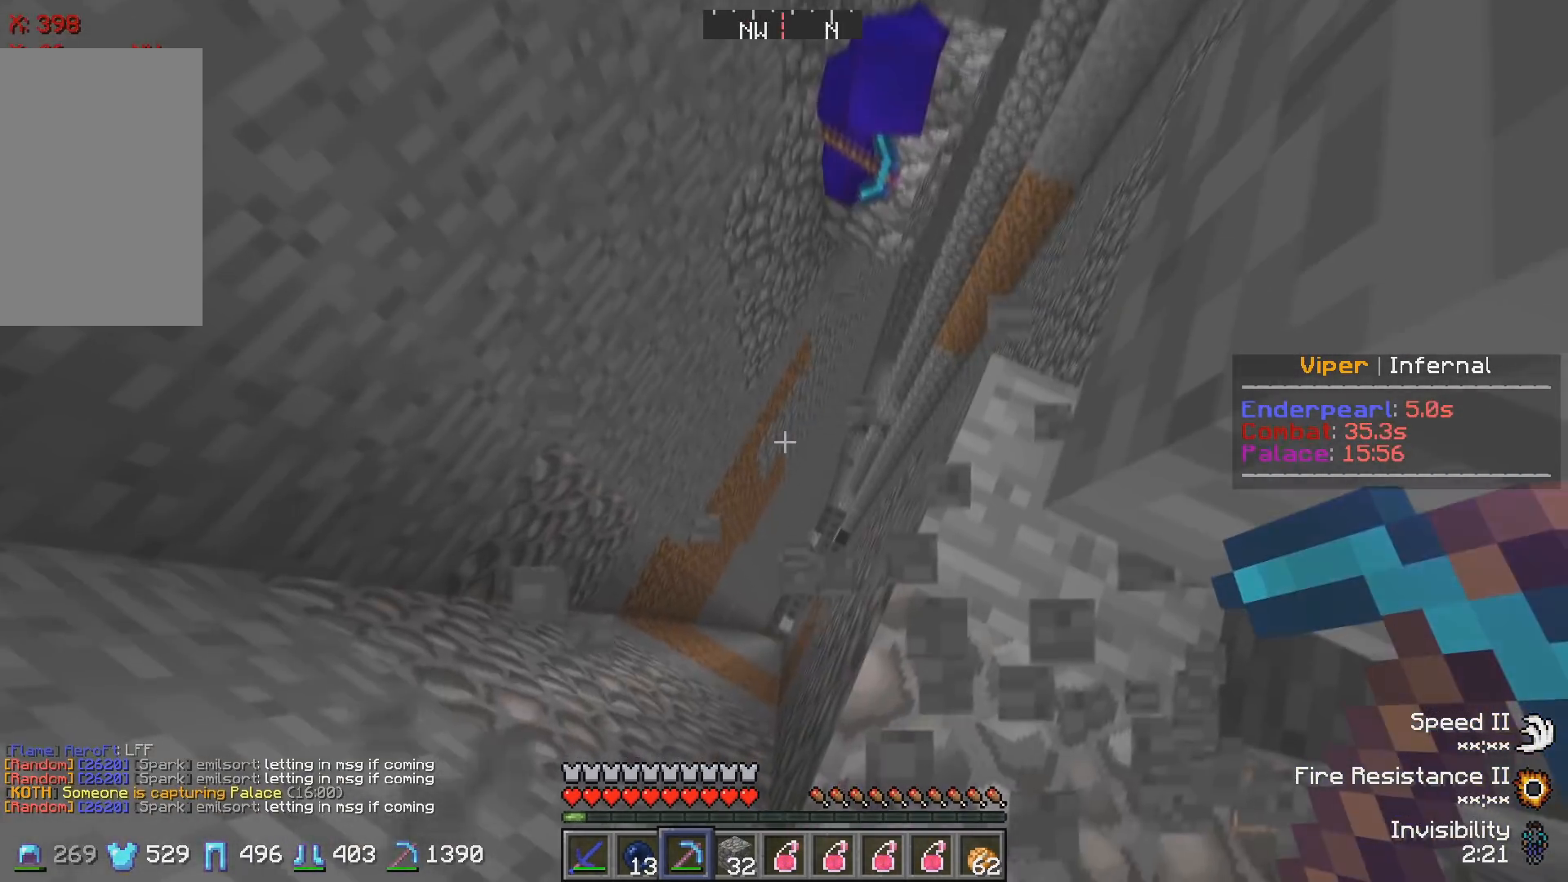
{"keys": [], "events": [[33, "w", "down"], [500, "w", "up"]]}
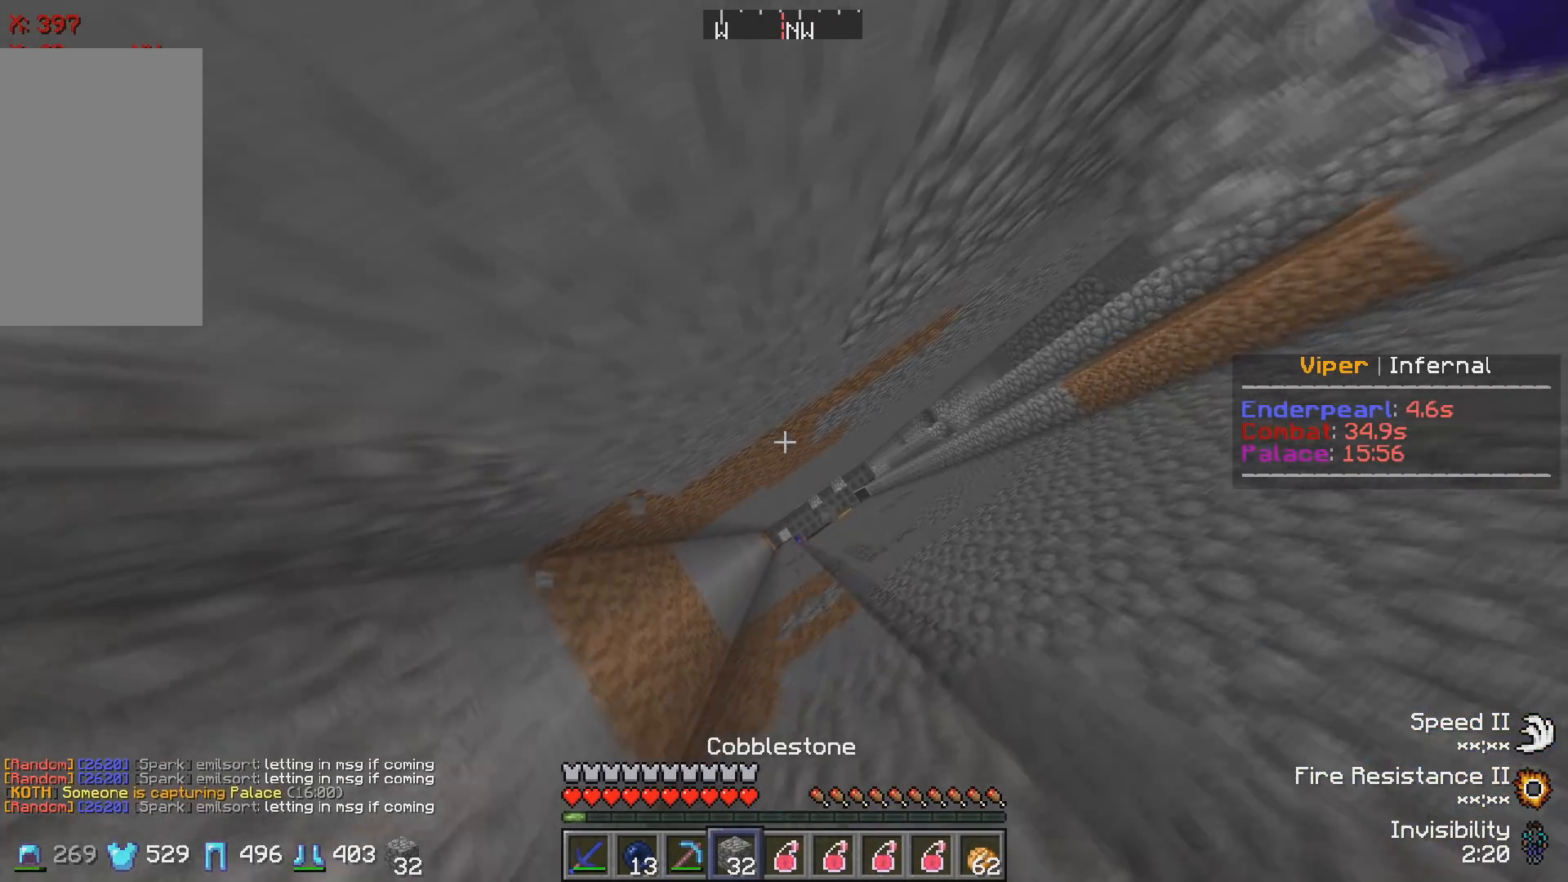
{"keys": [], "events": [[83, "s", "down"], [383, "s", "up"]]}
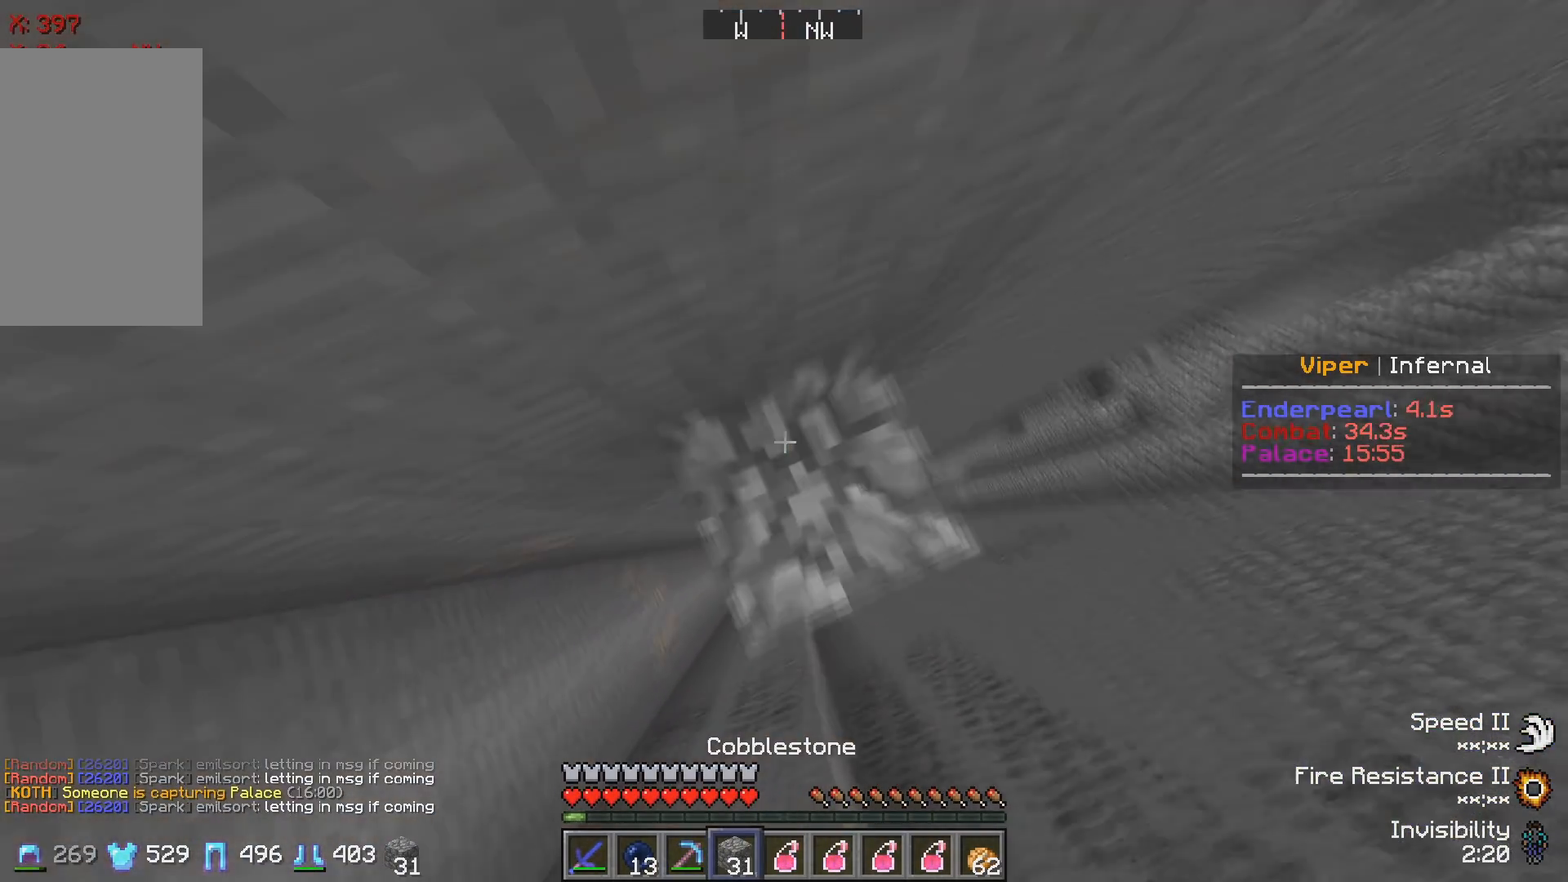
{"keys": [], "events": []}
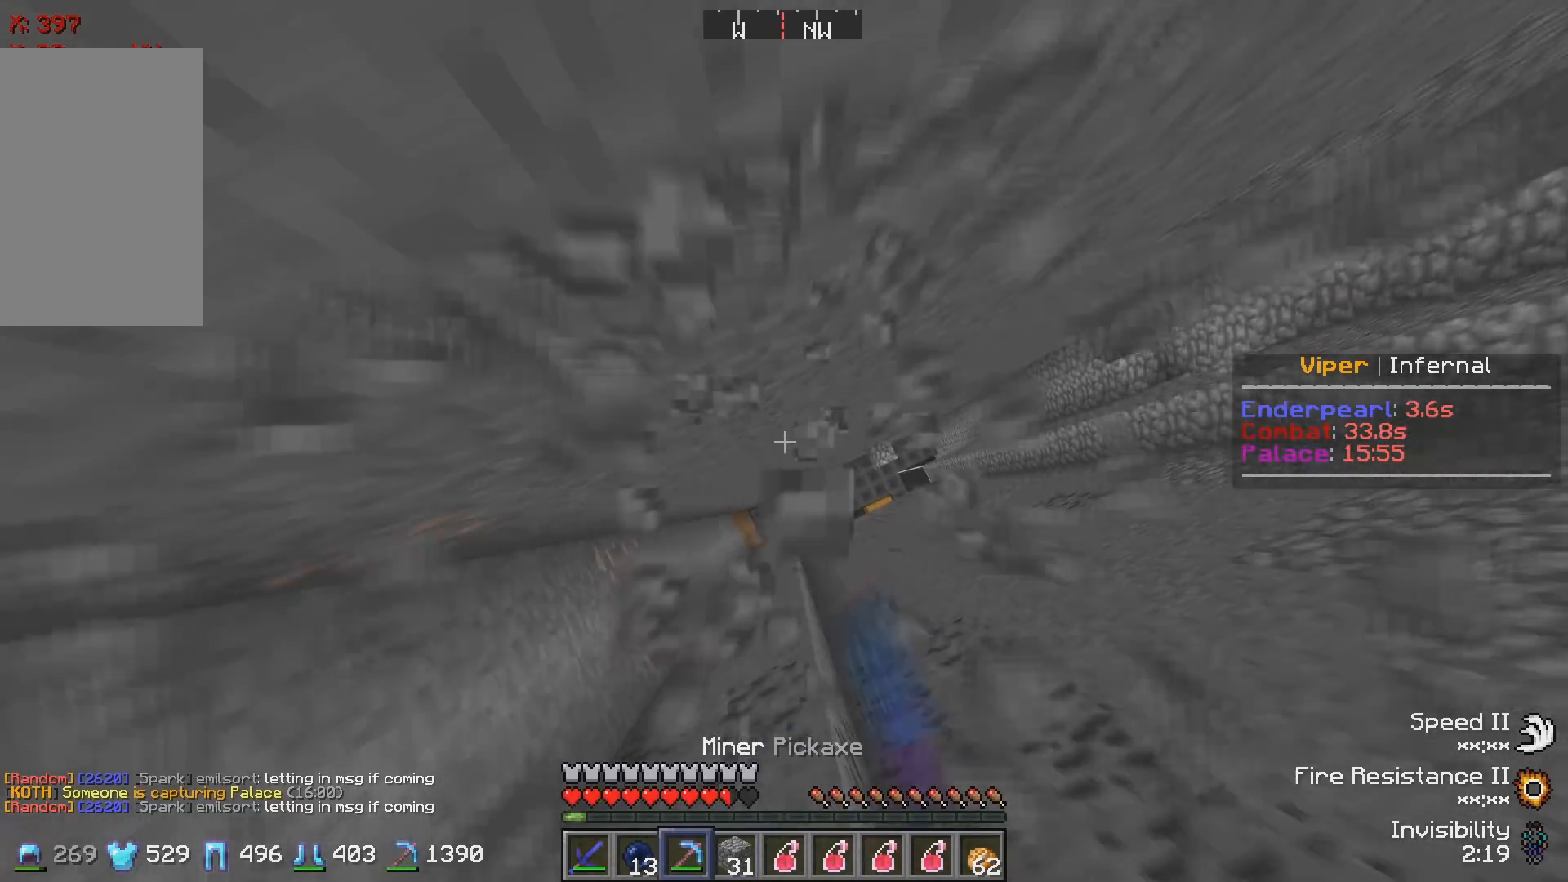
{"keys": [], "events": []}
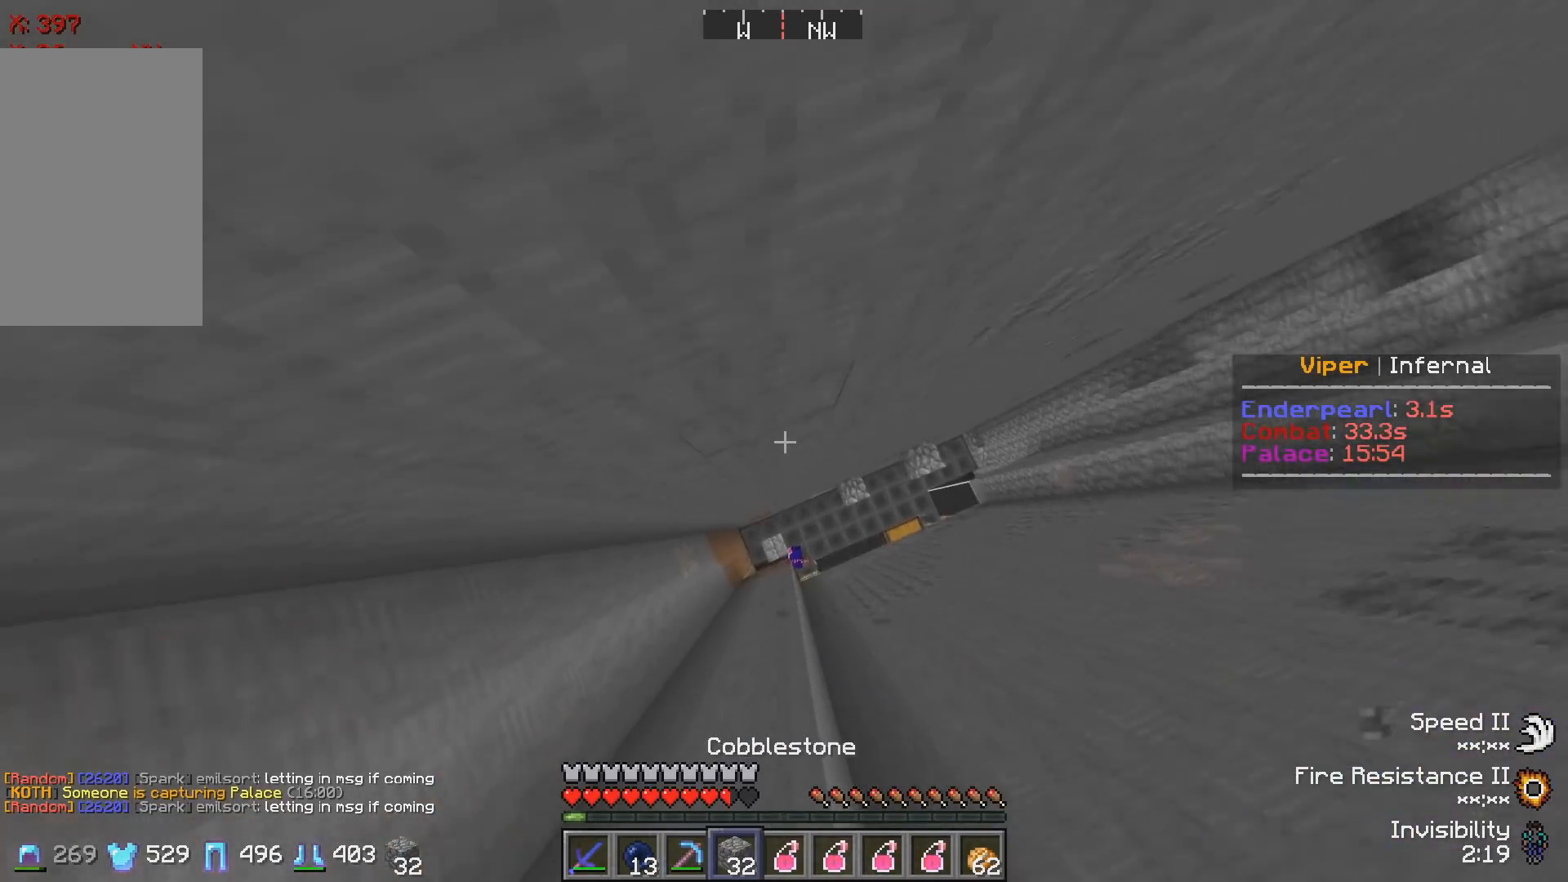
{"keys": [], "events": []}